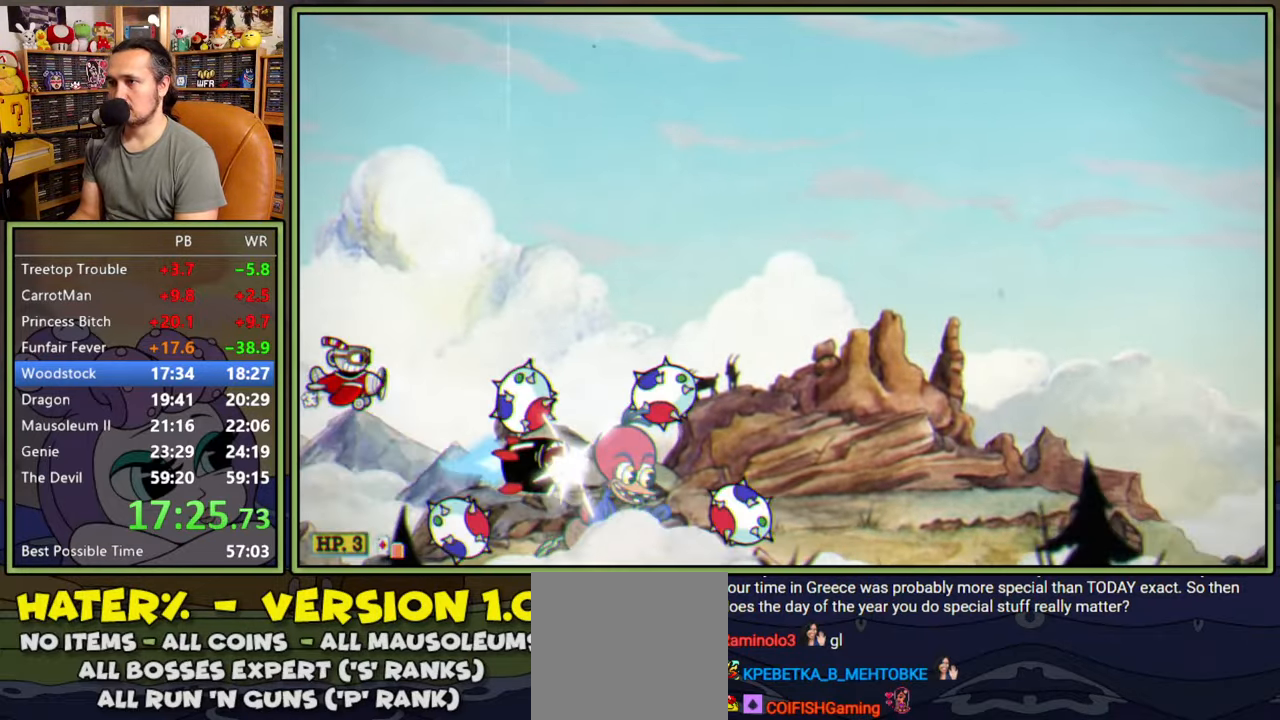
Gameplay with a controller (Xbox layout); each line is a JSON object with the inputs held at the frame after it. "events" lists button and stick changes between this image and that frame as [ms after this image, input, new state], when the widget could be followed in between. Not read: left_stick.
{"buttons": ["Y", "L1", "DPAD_UP", "DPAD_RIGHT"], "right_stick": "center", "events": [[50, "DPAD_RIGHT", "up"], [200, "Y", "down"], [250, "DPAD_RIGHT", "down"]]}
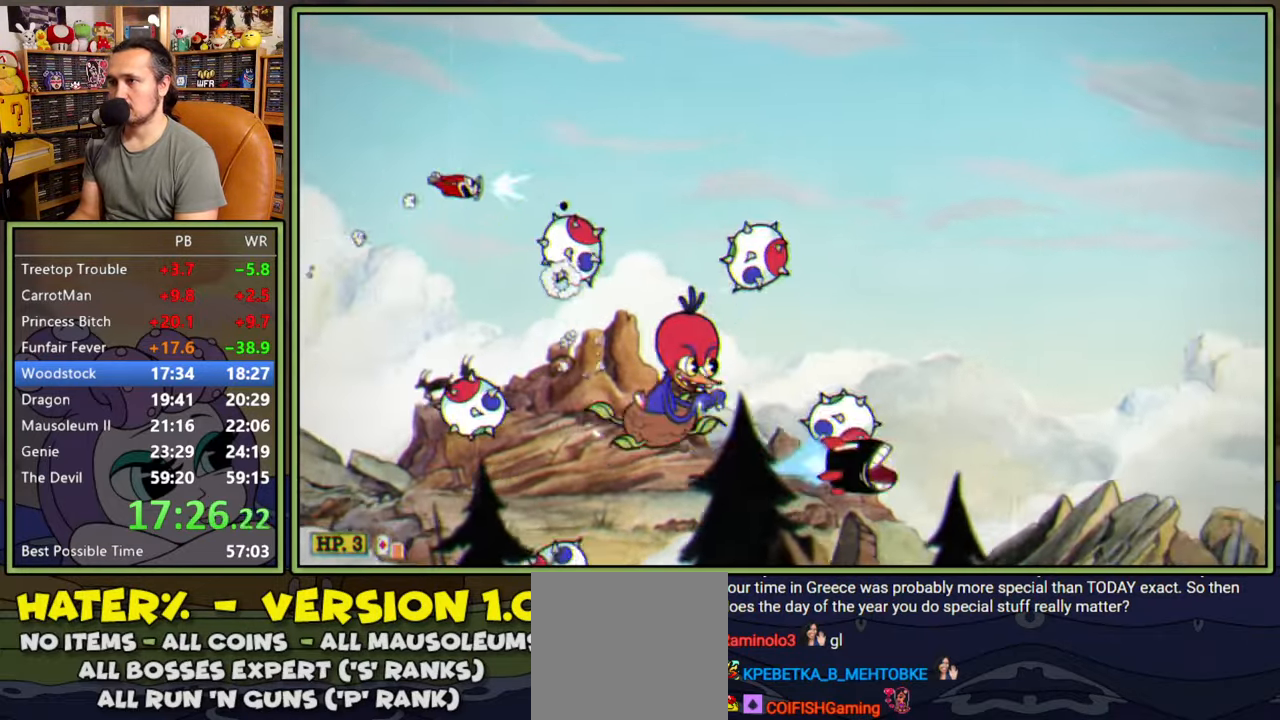
{"buttons": ["L1", "DPAD_RIGHT"], "right_stick": "center", "events": [[250, "DPAD_UP", "up"], [266, "Y", "up"], [283, "DPAD_DOWN", "down"], [283, "DPAD_RIGHT", "up"], [366, "DPAD_RIGHT", "down"], [466, "DPAD_DOWN", "up"]]}
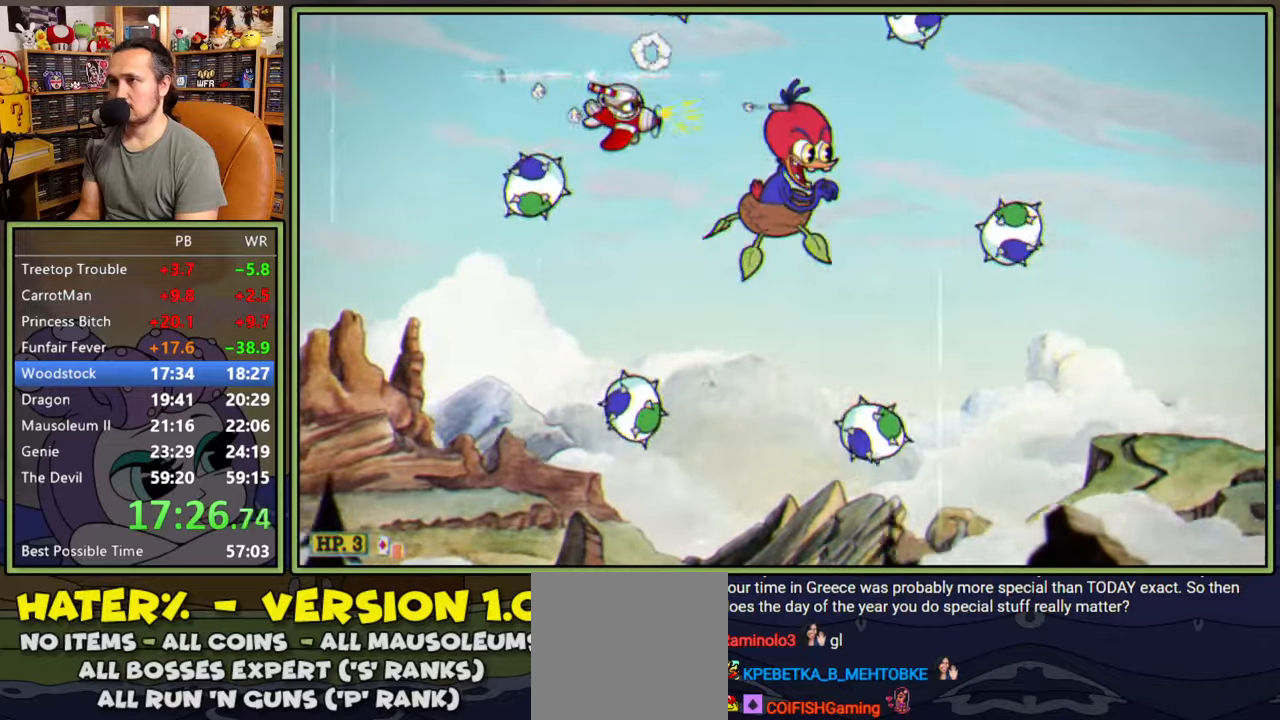
{"buttons": ["L1", "DPAD_RIGHT"], "right_stick": "center", "events": [[150, "DPAD_RIGHT", "up"], [266, "DPAD_RIGHT", "down"], [383, "DPAD_RIGHT", "up"], [466, "DPAD_RIGHT", "down"]]}
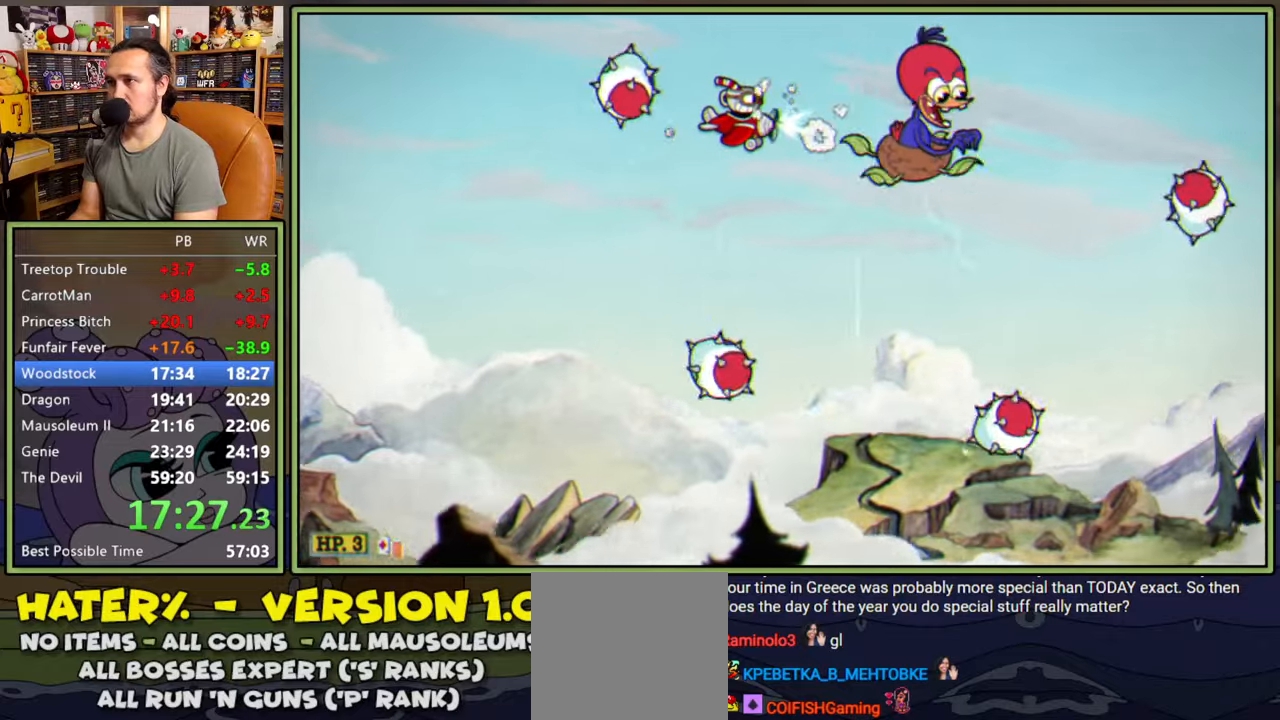
{"buttons": ["L1", "DPAD_DOWN", "DPAD_RIGHT"], "right_stick": "center", "events": [[100, "DPAD_DOWN", "down"], [300, "DPAD_RIGHT", "up"], [500, "DPAD_RIGHT", "down"]]}
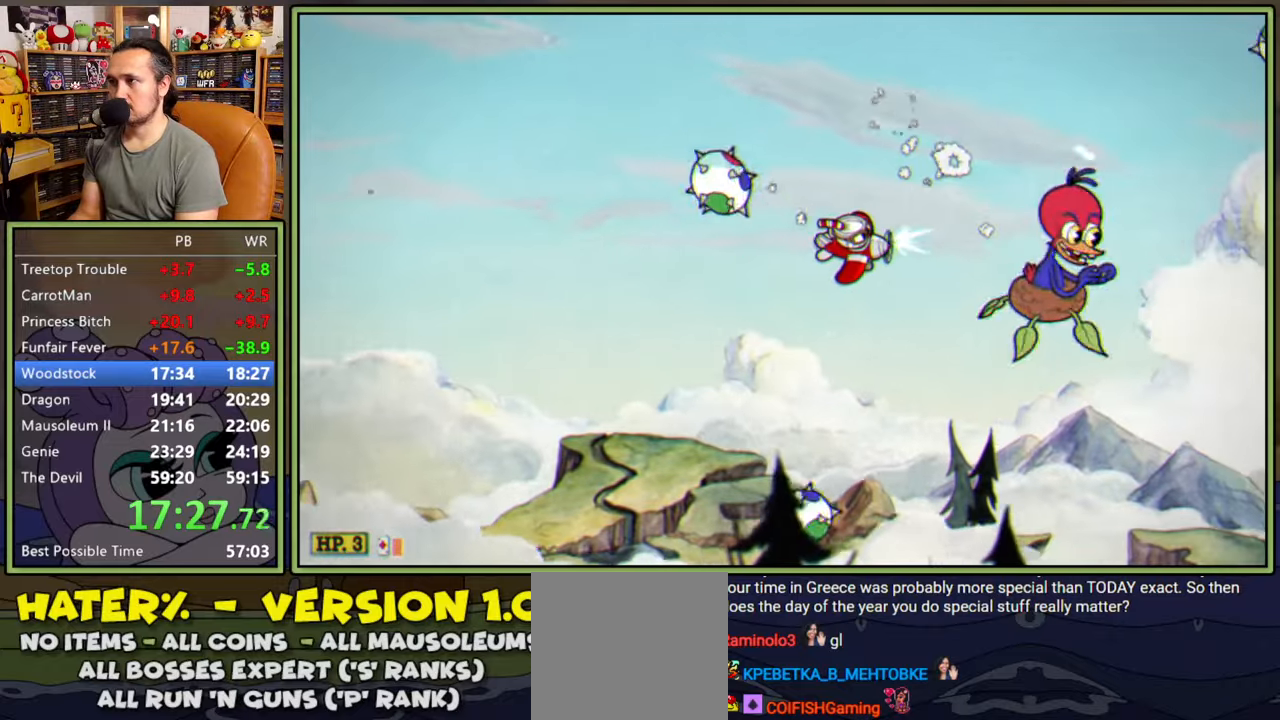
{"buttons": ["L1", "DPAD_DOWN", "DPAD_RIGHT"], "right_stick": "center", "events": [[216, "DPAD_RIGHT", "up"], [366, "DPAD_RIGHT", "down"]]}
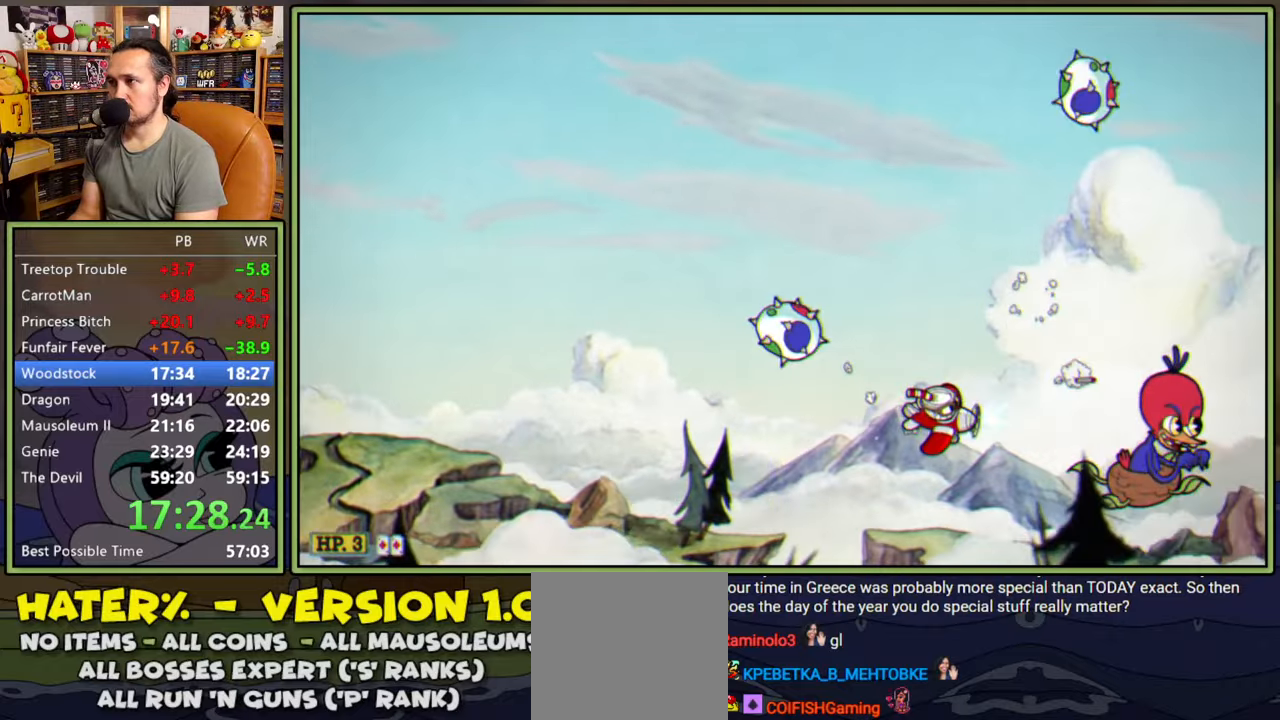
{"buttons": ["L1", "DPAD_UP"], "right_stick": "center", "events": [[33, "DPAD_DOWN", "up"], [33, "DPAD_RIGHT", "up"], [366, "DPAD_UP", "down"]]}
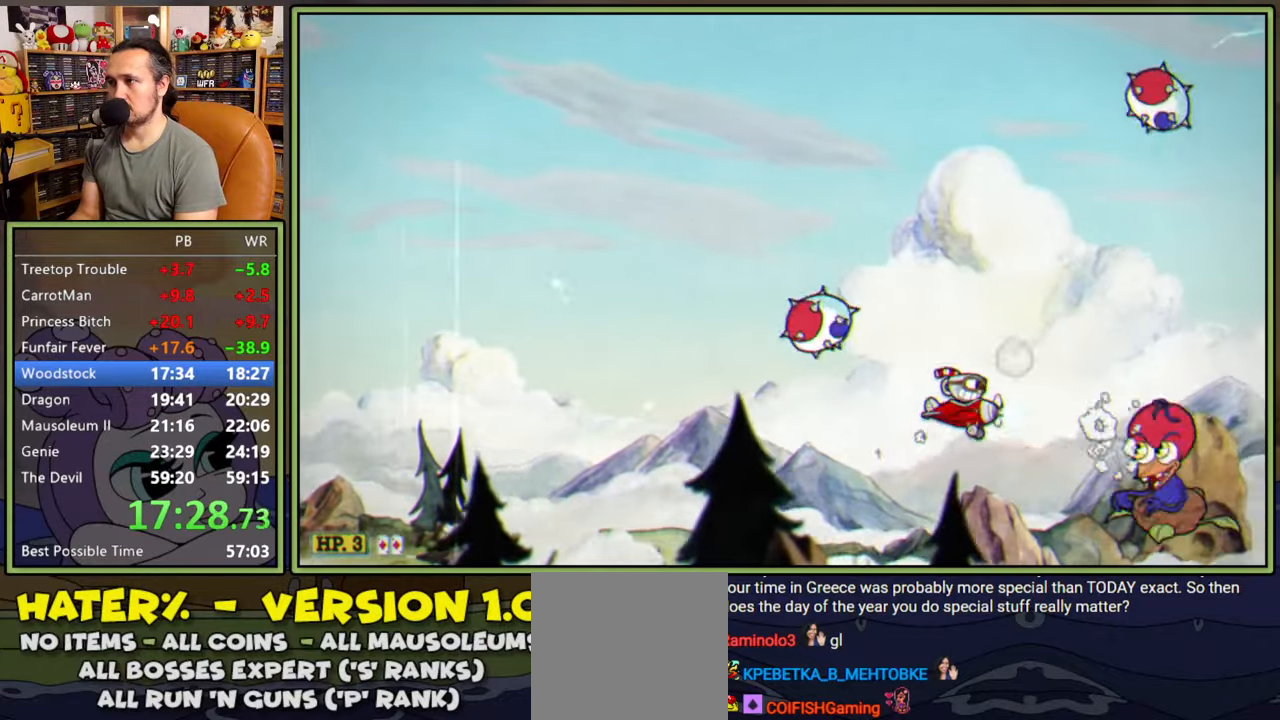
{"buttons": ["L1", "DPAD_UP", "DPAD_LEFT"], "right_stick": "center", "events": [[133, "DPAD_LEFT", "down"]]}
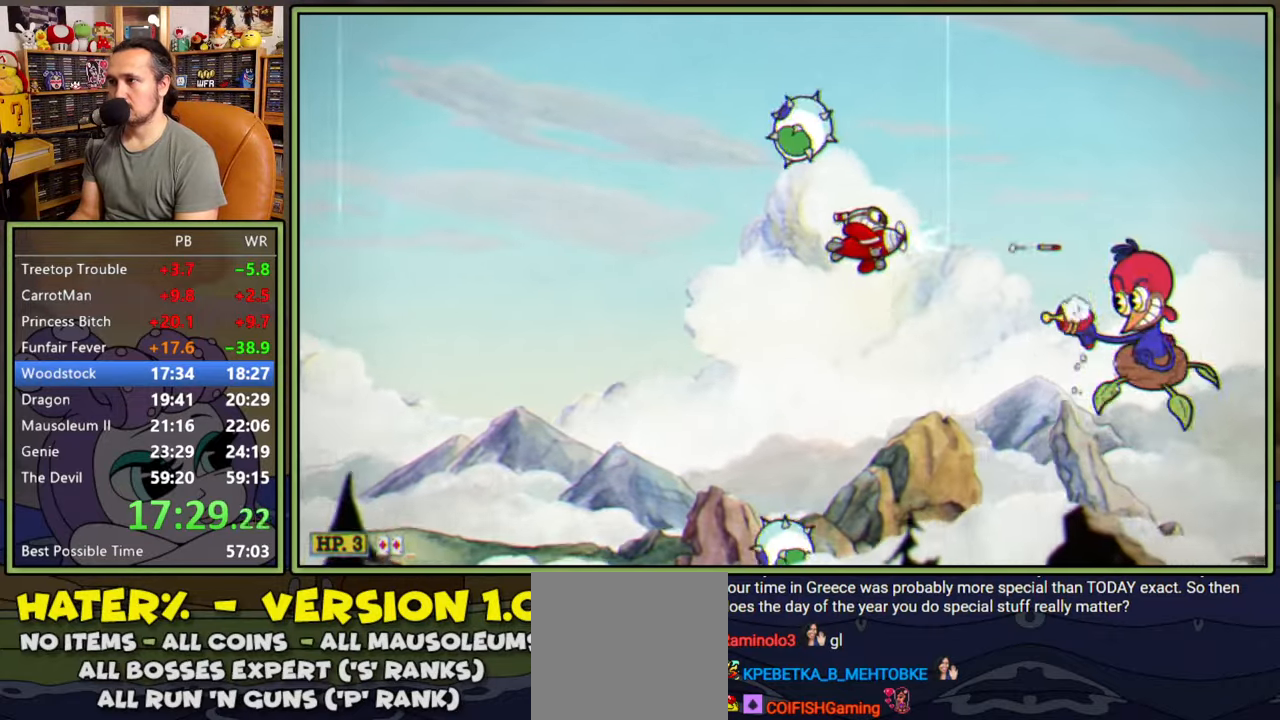
{"buttons": ["L1", "DPAD_UP"], "right_stick": "center", "events": [[33, "DPAD_LEFT", "up"], [66, "DPAD_UP", "up"], [83, "DPAD_RIGHT", "down"], [116, "DPAD_UP", "down"], [133, "A", "down"], [200, "DPAD_UP", "up"], [333, "A", "up"], [366, "DPAD_RIGHT", "up"], [433, "DPAD_UP", "down"]]}
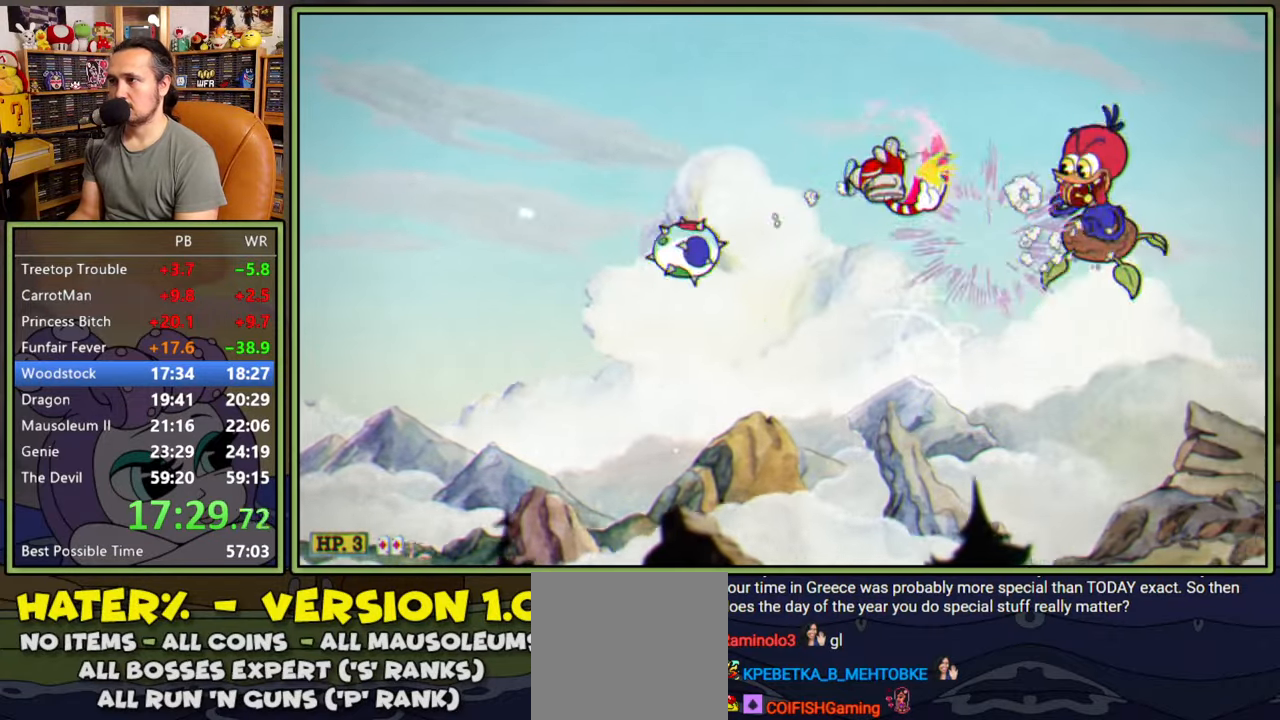
{"buttons": ["L1", "DPAD_LEFT"], "right_stick": "center", "events": [[66, "DPAD_UP", "up"], [283, "DPAD_LEFT", "down"]]}
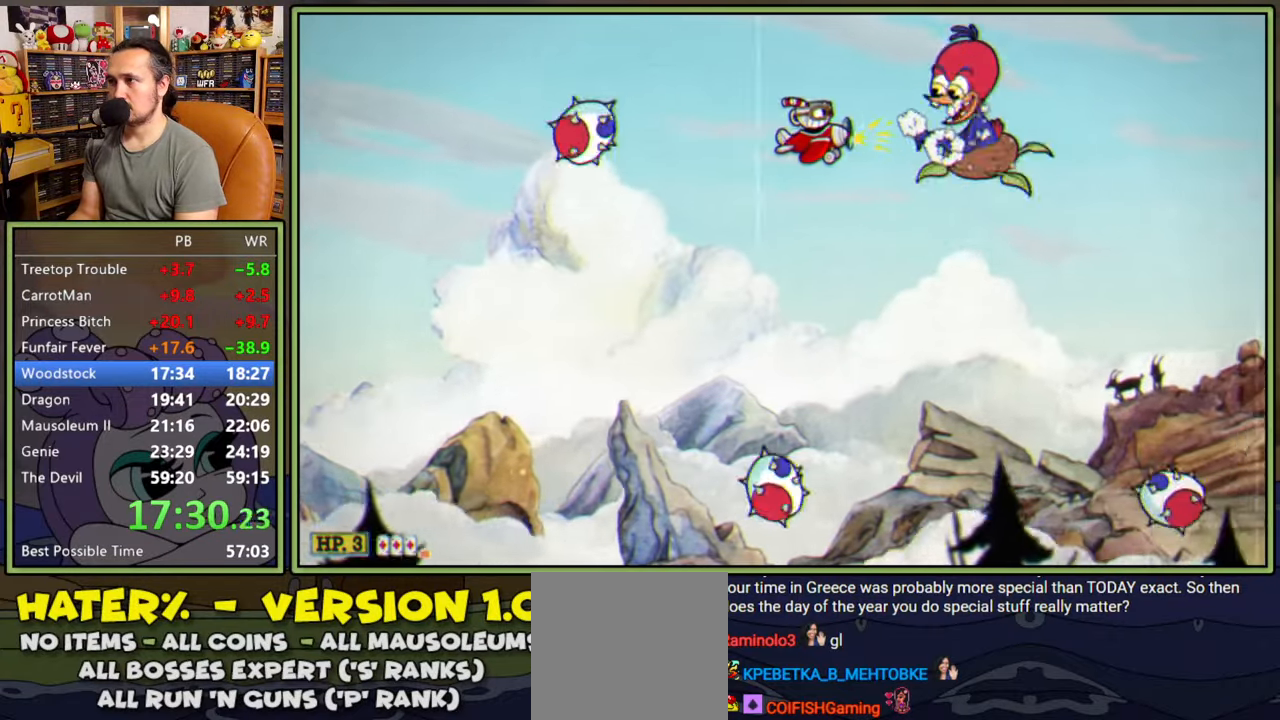
{"buttons": ["L1", "DPAD_DOWN", "DPAD_LEFT"], "right_stick": "center", "events": [[166, "DPAD_DOWN", "down"], [183, "DPAD_LEFT", "up"], [266, "DPAD_LEFT", "down"]]}
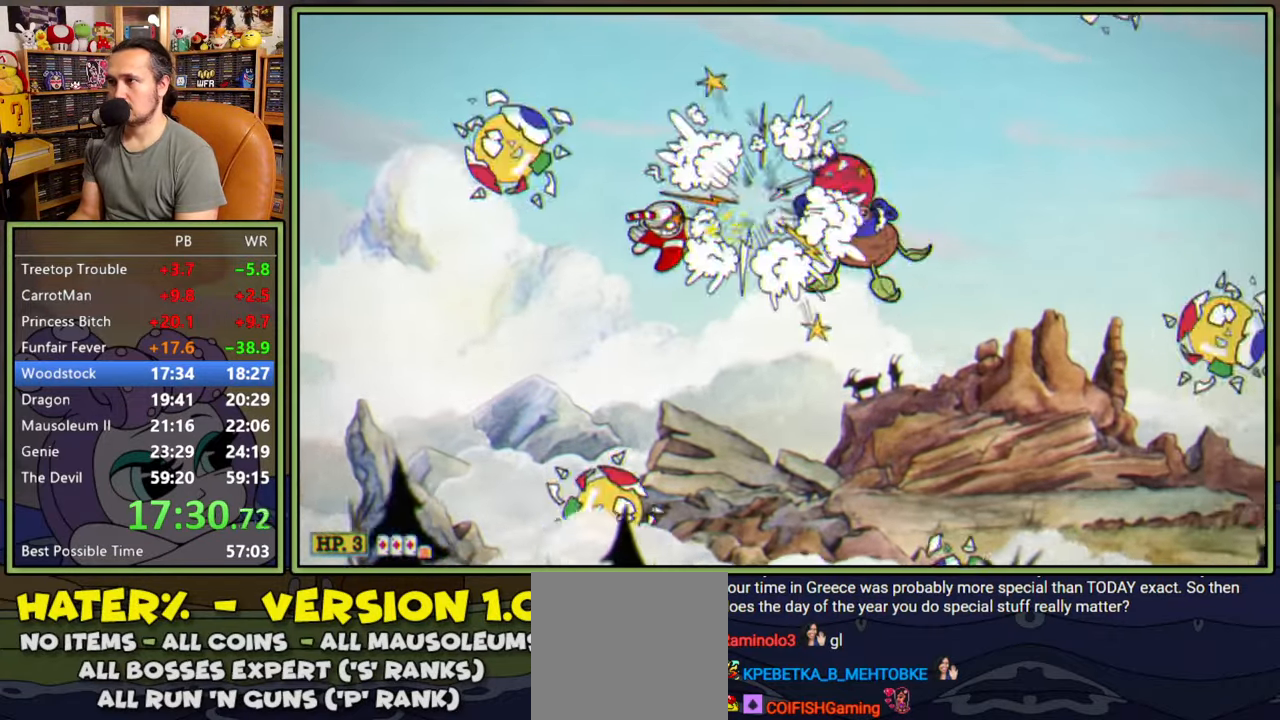
{"buttons": ["L1", "DPAD_UP"], "right_stick": "center", "events": [[116, "DPAD_LEFT", "up"], [250, "DPAD_DOWN", "up"], [283, "DPAD_LEFT", "down"], [283, "DPAD_UP", "down"], [316, "DPAD_LEFT", "up"]]}
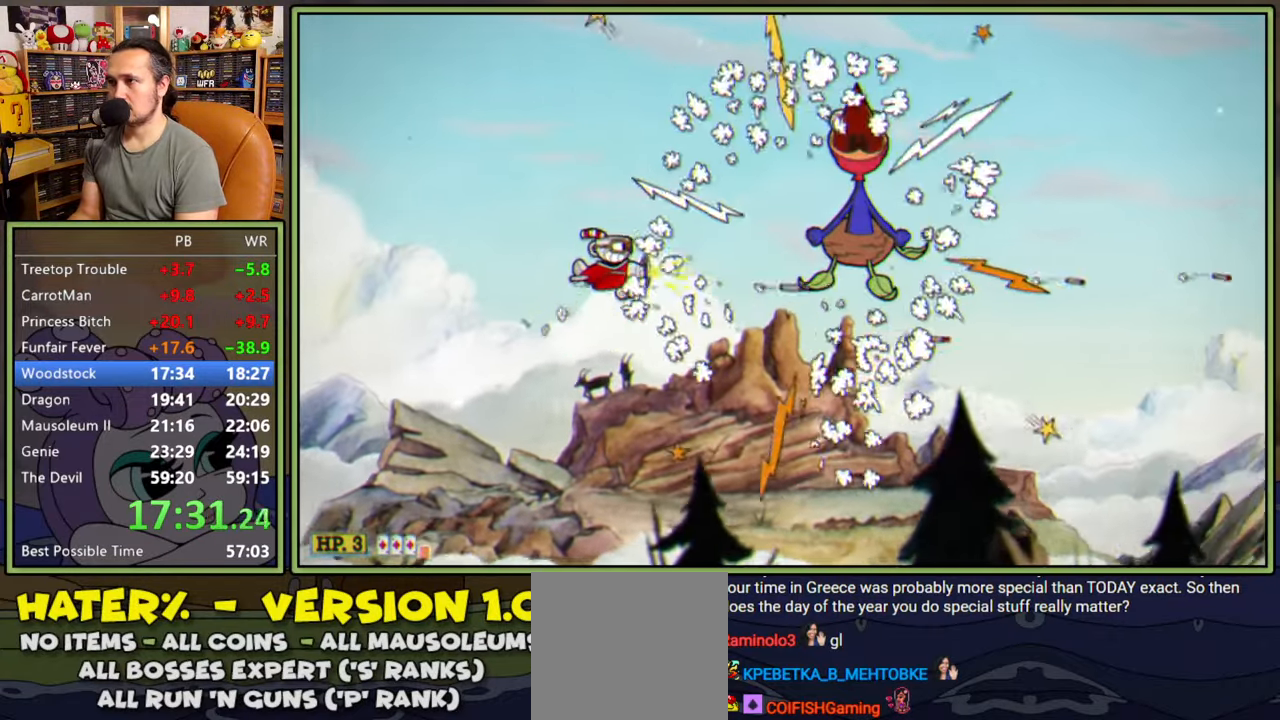
{"buttons": ["L1", "DPAD_LEFT"], "right_stick": "center", "events": [[150, "DPAD_LEFT", "down"], [200, "DPAD_UP", "up"]]}
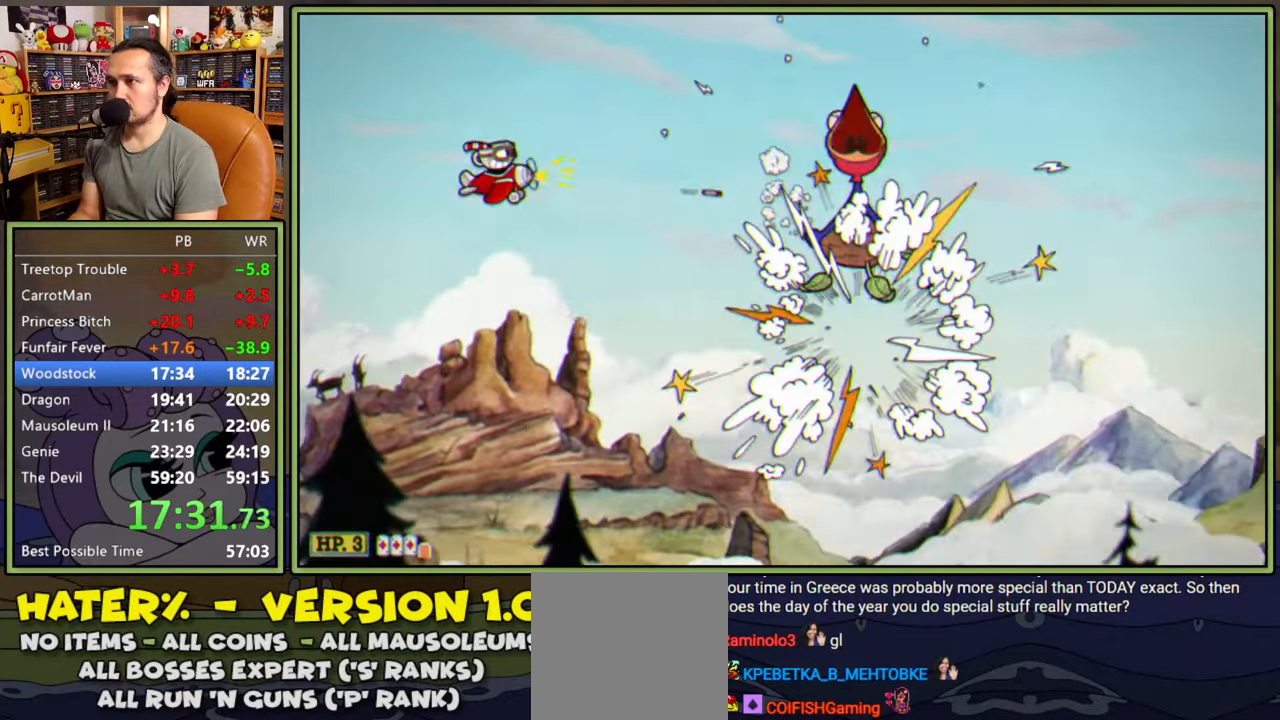
{"buttons": ["L1", "DPAD_DOWN", "DPAD_LEFT"], "right_stick": "center", "events": [[100, "DPAD_DOWN", "down"]]}
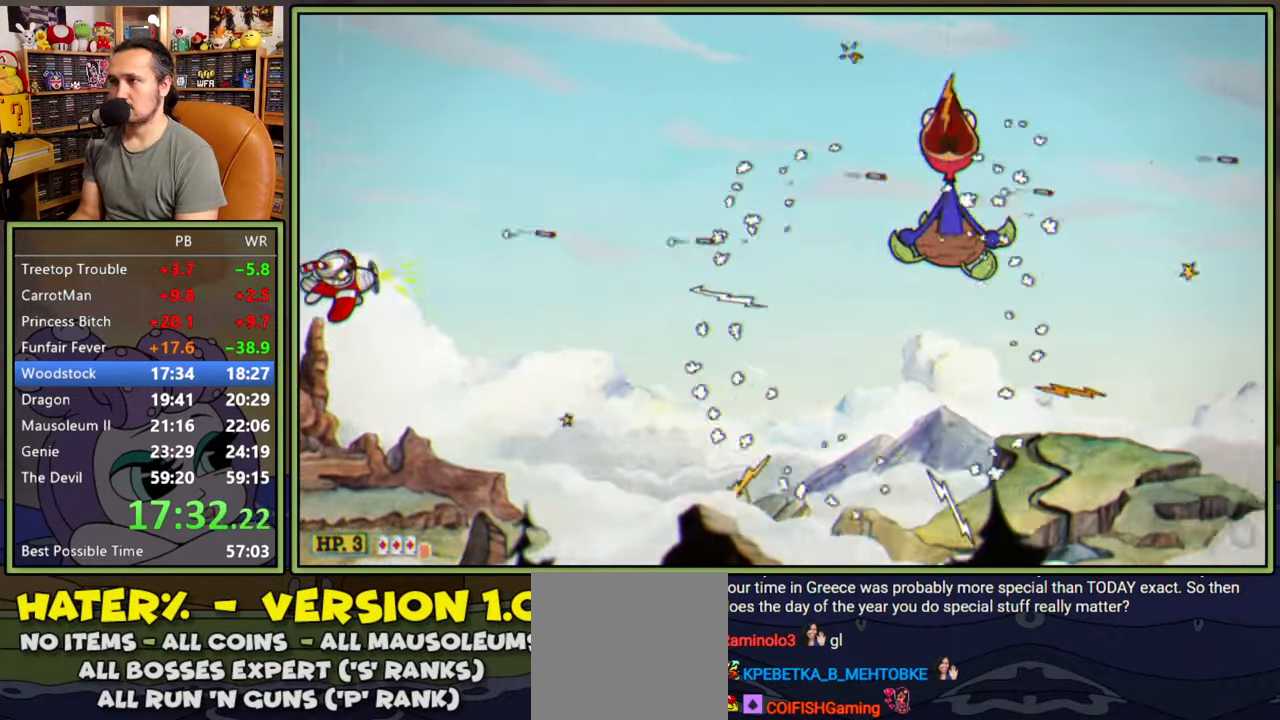
{"buttons": ["L1", "DPAD_DOWN", "DPAD_LEFT"], "right_stick": "center", "events": []}
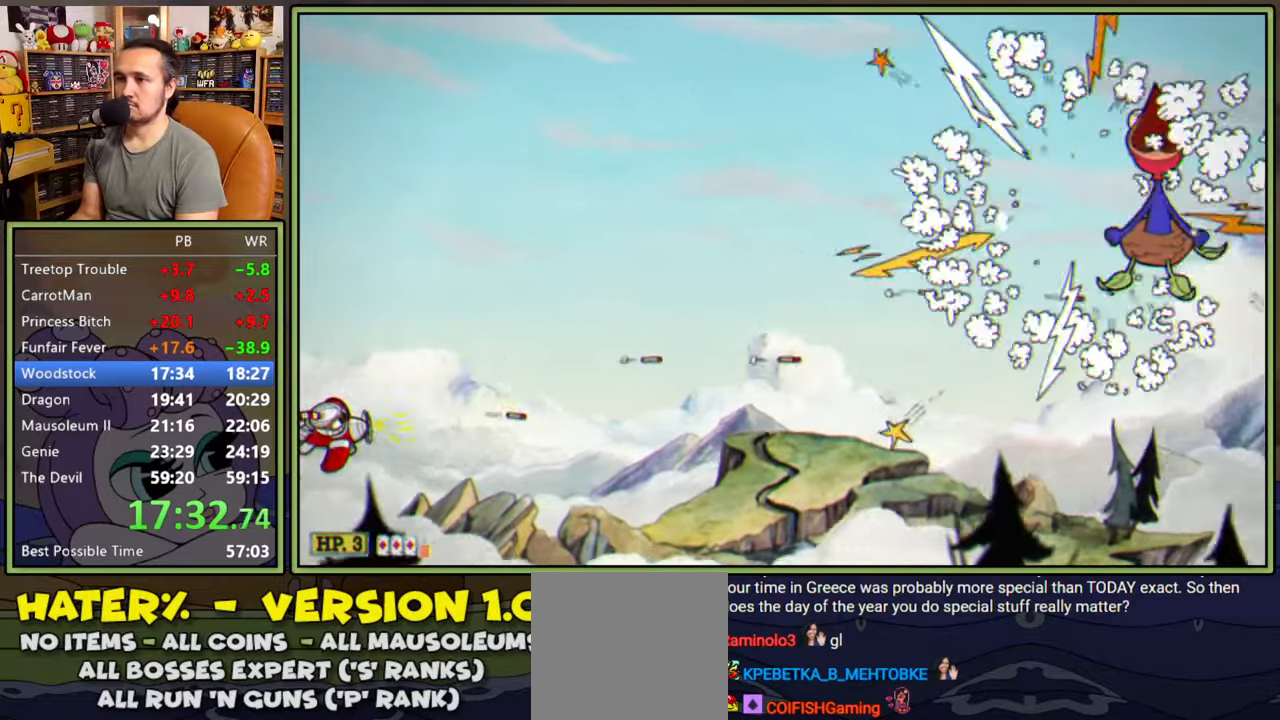
{"buttons": ["L1", "DPAD_DOWN", "DPAD_LEFT"], "right_stick": "center", "events": []}
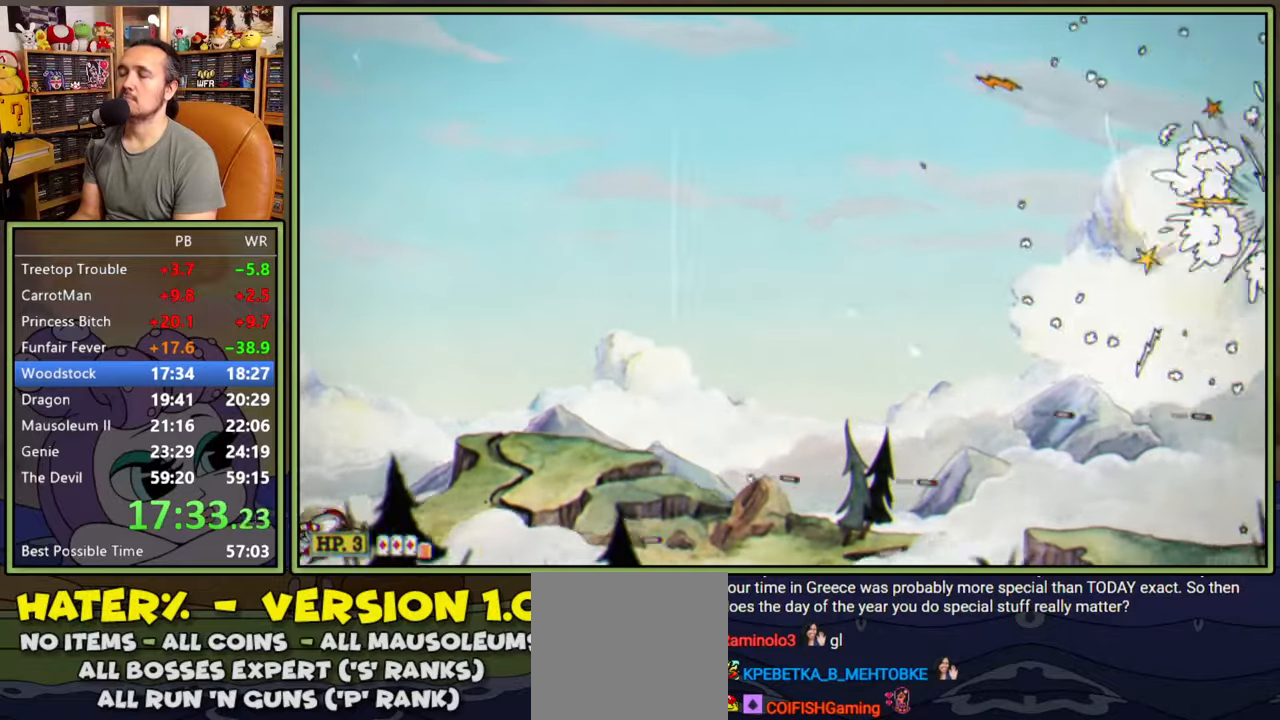
{"buttons": ["L1", "DPAD_DOWN", "DPAD_LEFT"], "right_stick": "center", "events": []}
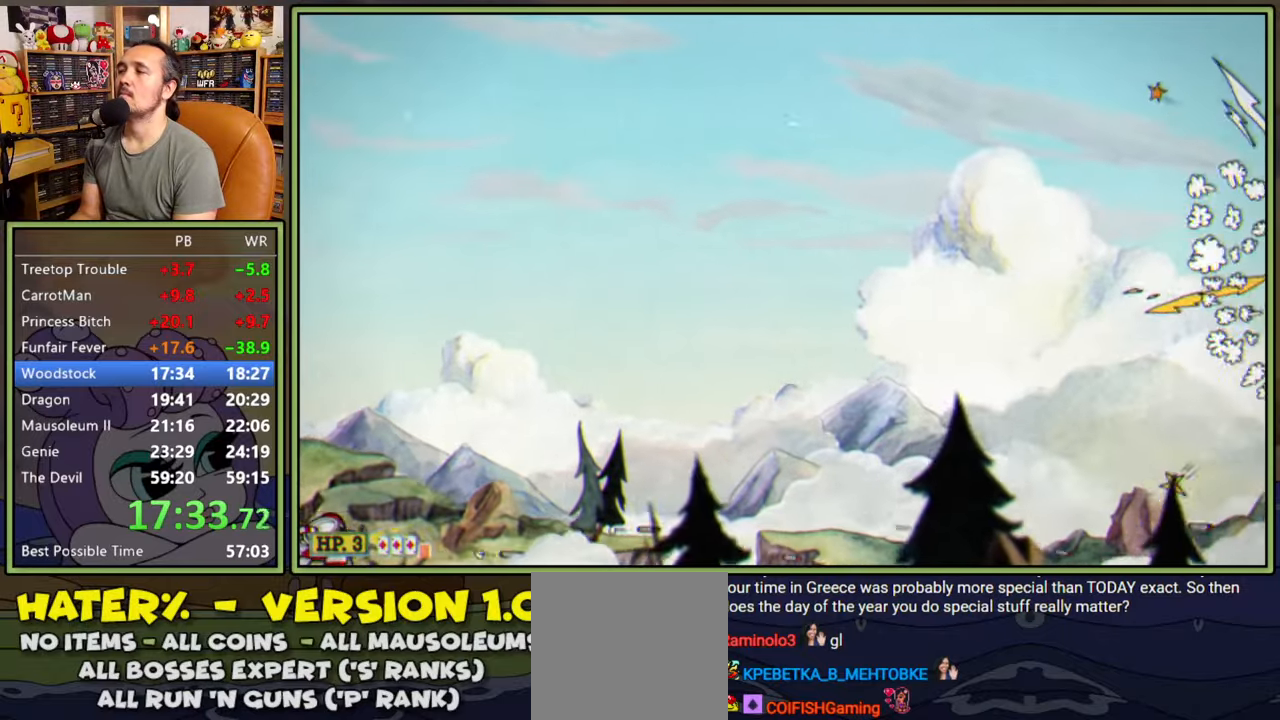
{"buttons": ["L1", "DPAD_DOWN", "DPAD_LEFT"], "right_stick": "center", "events": []}
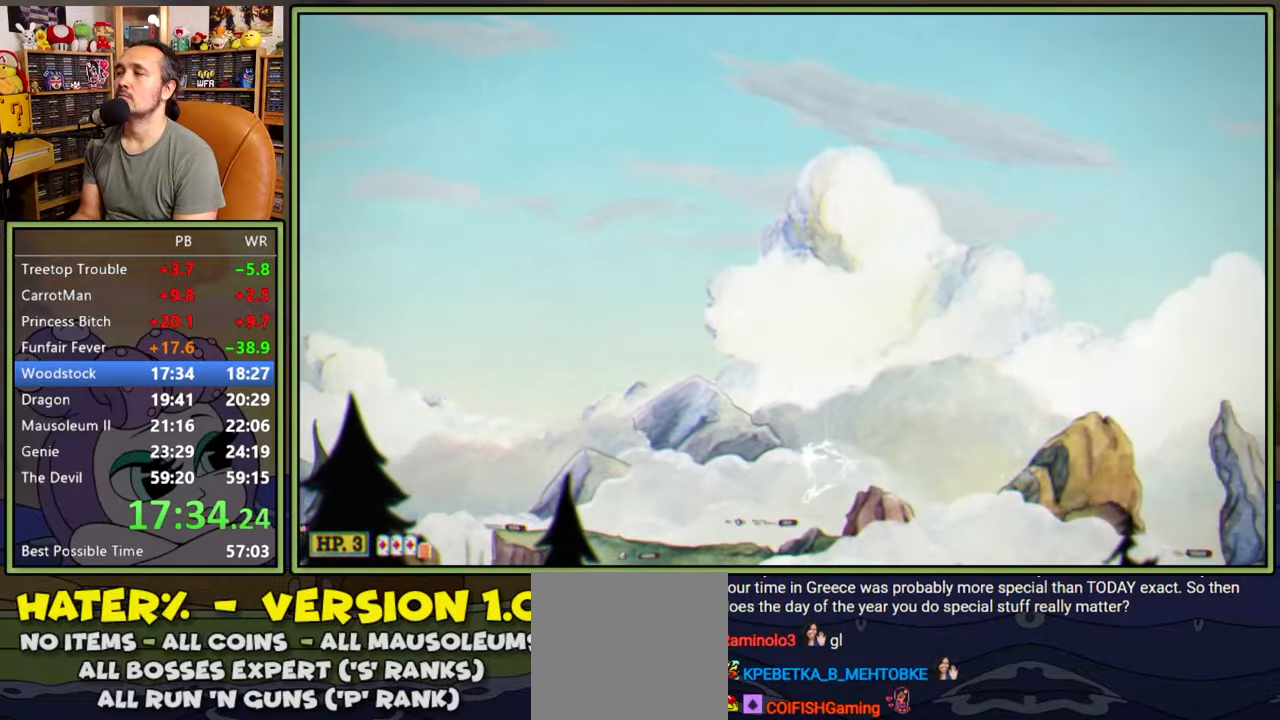
{"buttons": ["L1", "DPAD_DOWN", "DPAD_LEFT"], "right_stick": "center", "events": []}
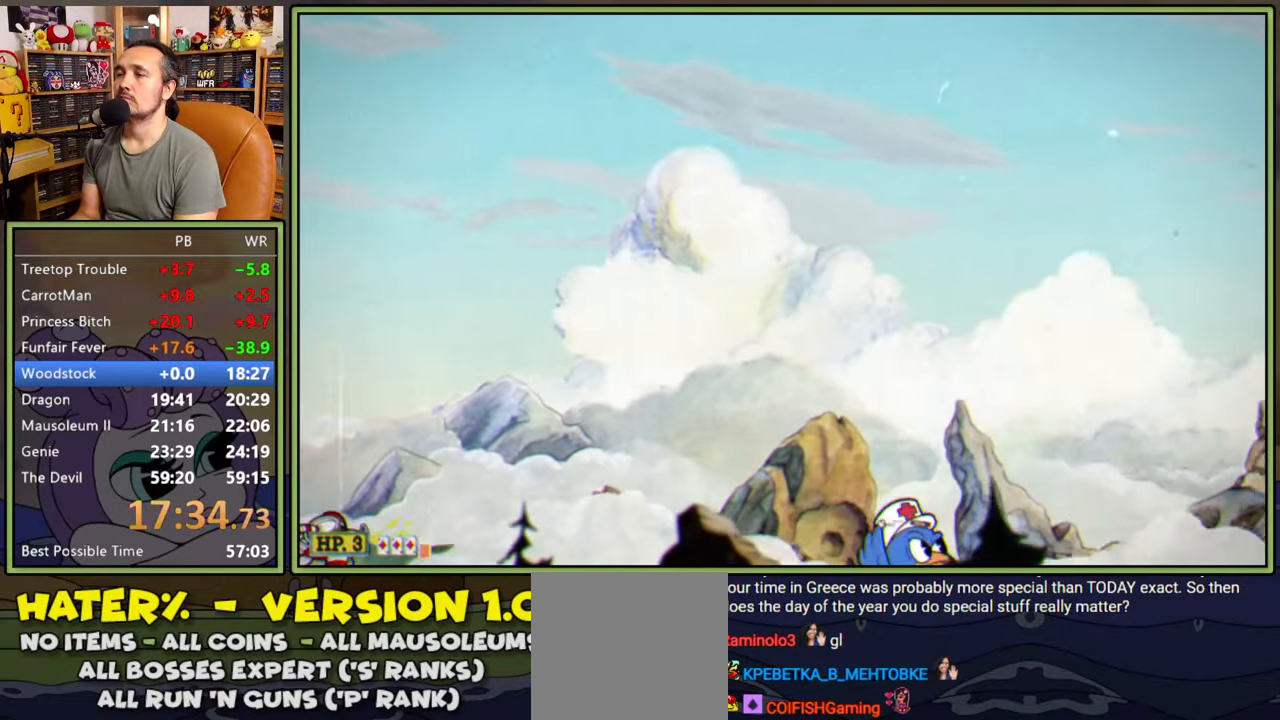
{"buttons": ["L1", "DPAD_DOWN", "DPAD_LEFT"], "right_stick": "center", "events": []}
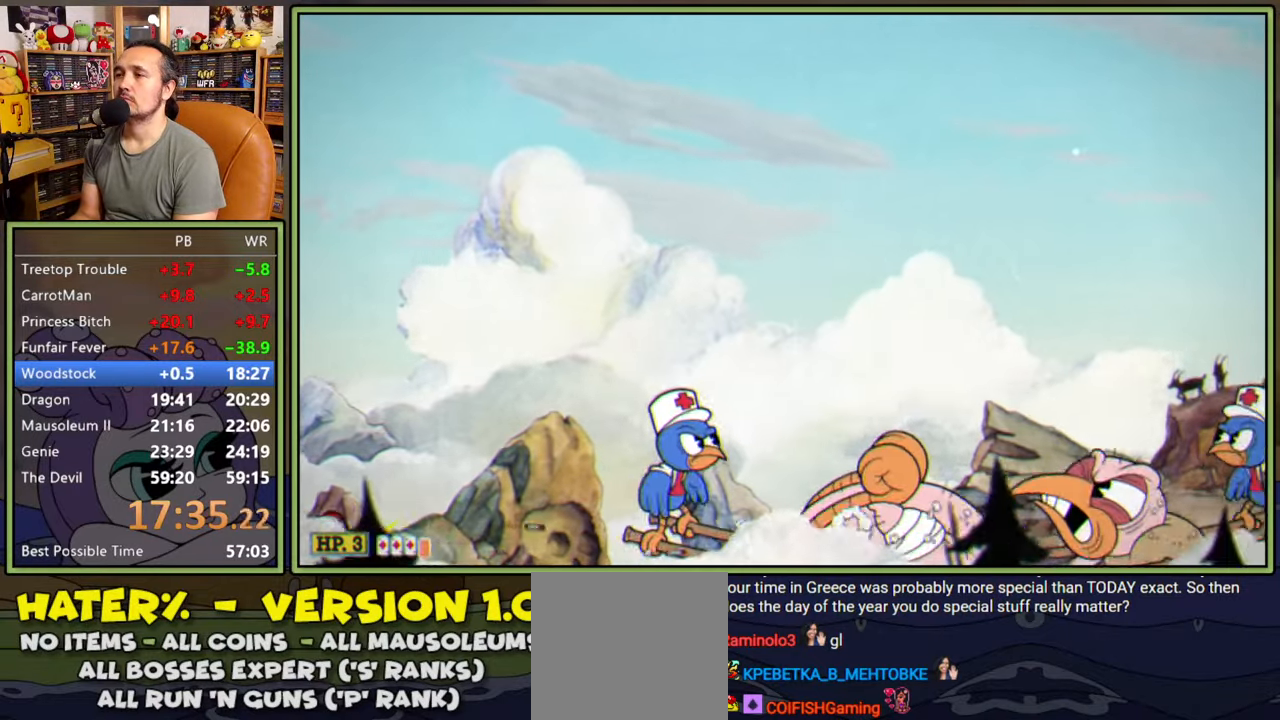
{"buttons": ["L1", "DPAD_RIGHT"], "right_stick": "center", "events": [[300, "DPAD_LEFT", "up"], [333, "DPAD_RIGHT", "down"], [350, "DPAD_DOWN", "up"]]}
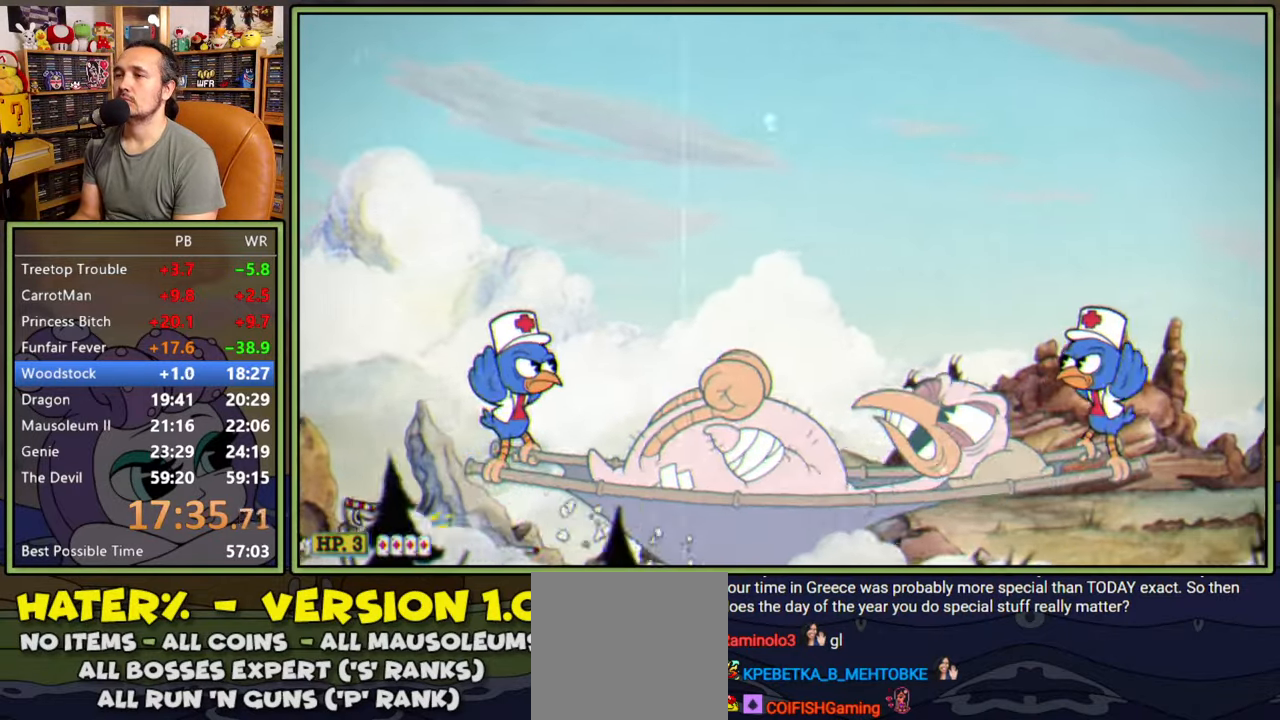
{"buttons": ["L1"], "right_stick": "center", "events": [[100, "DPAD_RIGHT", "up"]]}
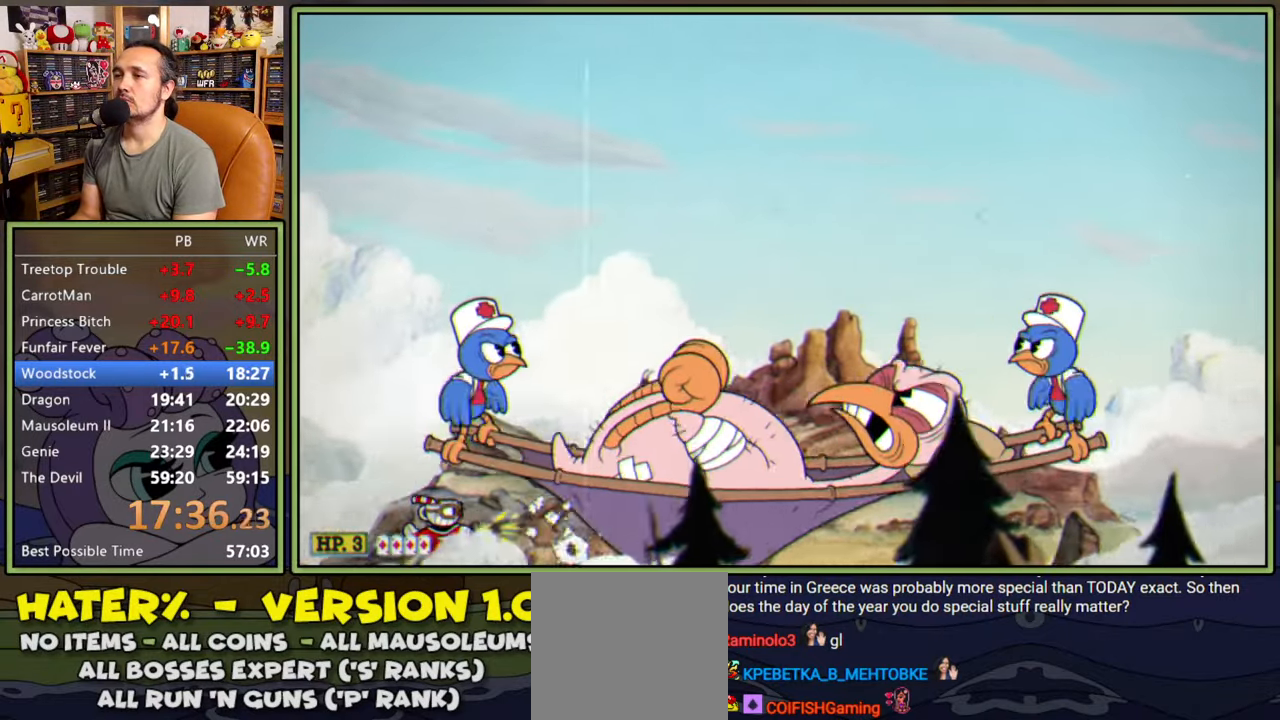
{"buttons": ["L1", "DPAD_RIGHT"], "right_stick": "center", "events": [[500, "DPAD_RIGHT", "down"]]}
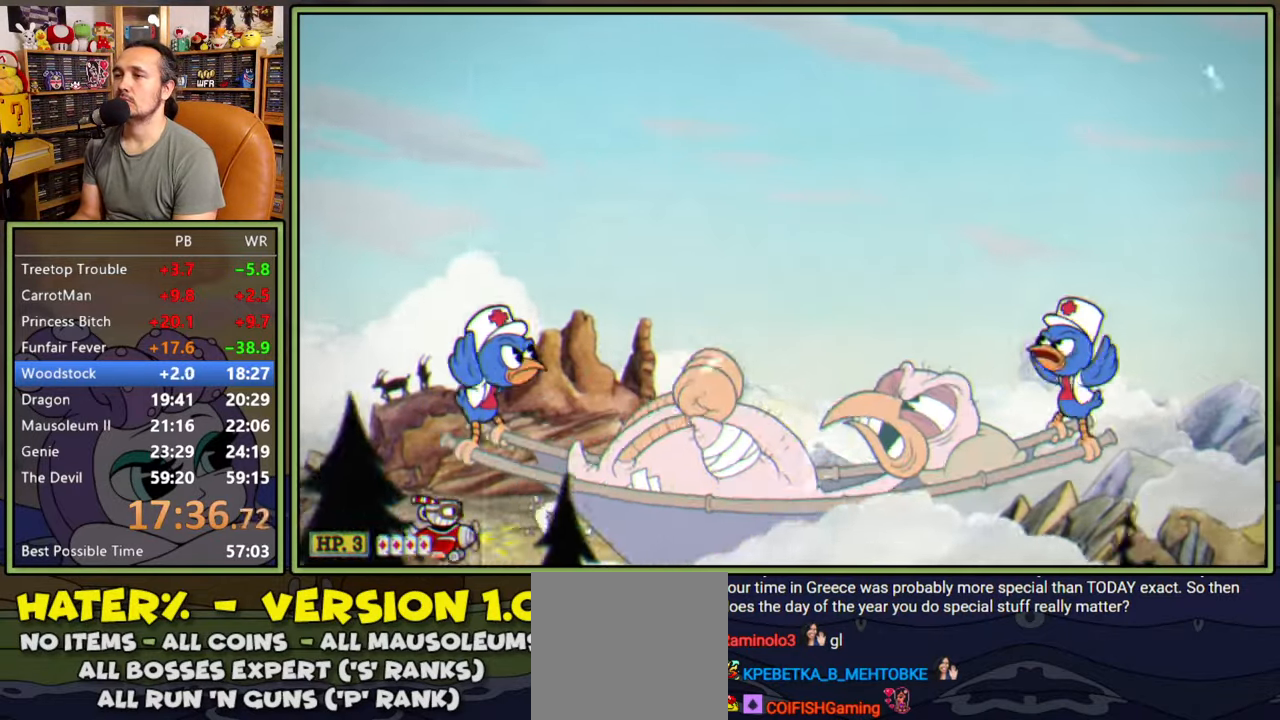
{"buttons": ["L1"], "right_stick": "center", "events": [[33, "DPAD_RIGHT", "up"]]}
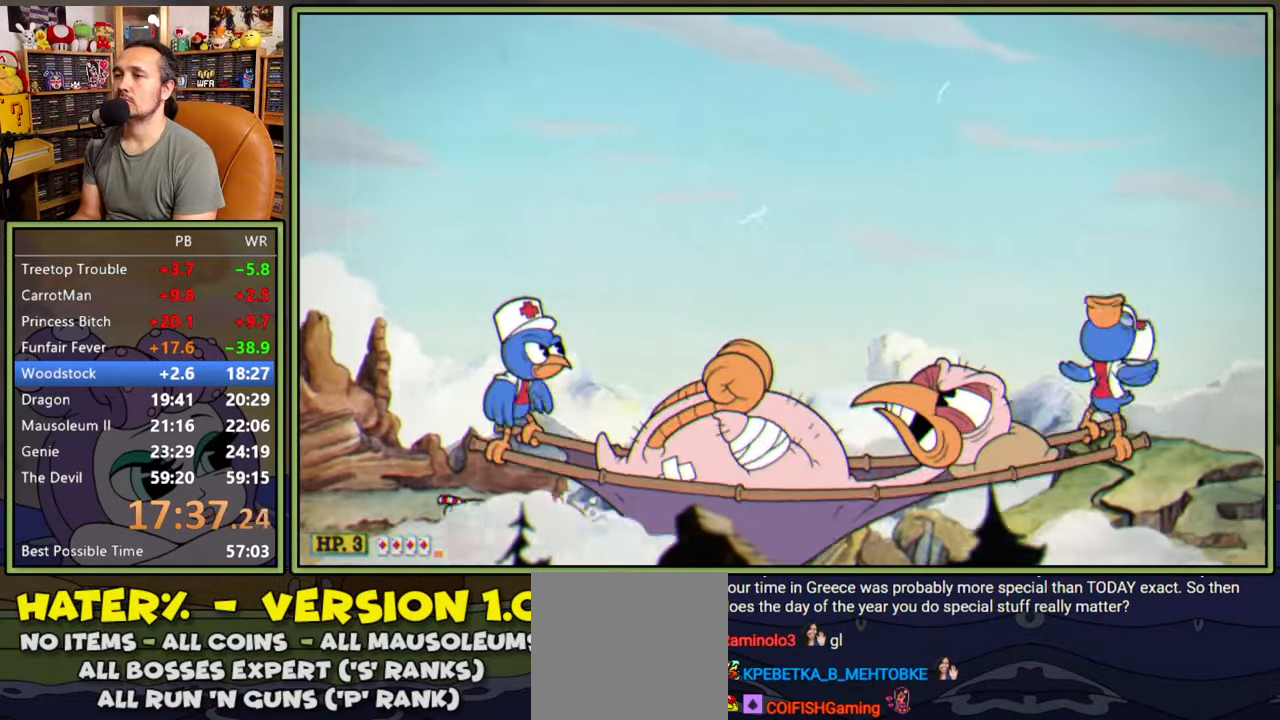
{"buttons": ["L1"], "right_stick": "center", "events": [[83, "DPAD_RIGHT", "down"], [166, "DPAD_RIGHT", "up"]]}
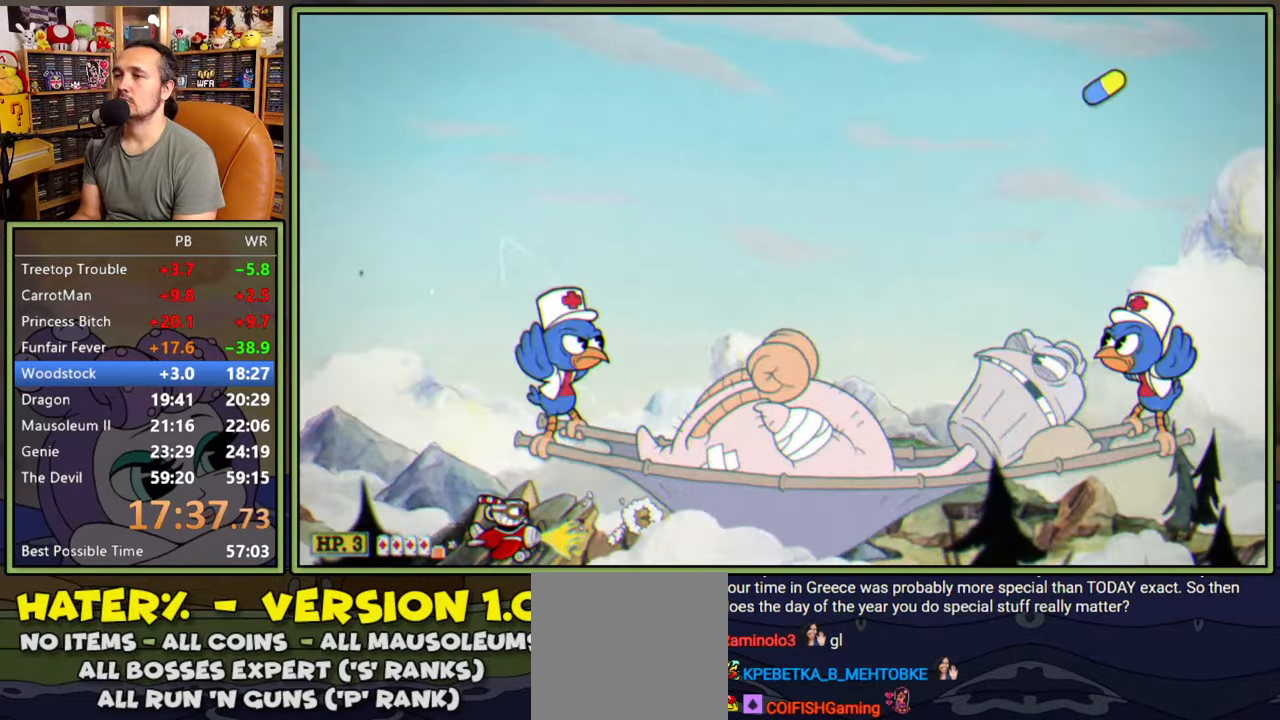
{"buttons": ["L1", "DPAD_RIGHT"], "right_stick": "center", "events": [[16, "DPAD_RIGHT", "down"], [116, "DPAD_RIGHT", "up"], [383, "DPAD_RIGHT", "down"]]}
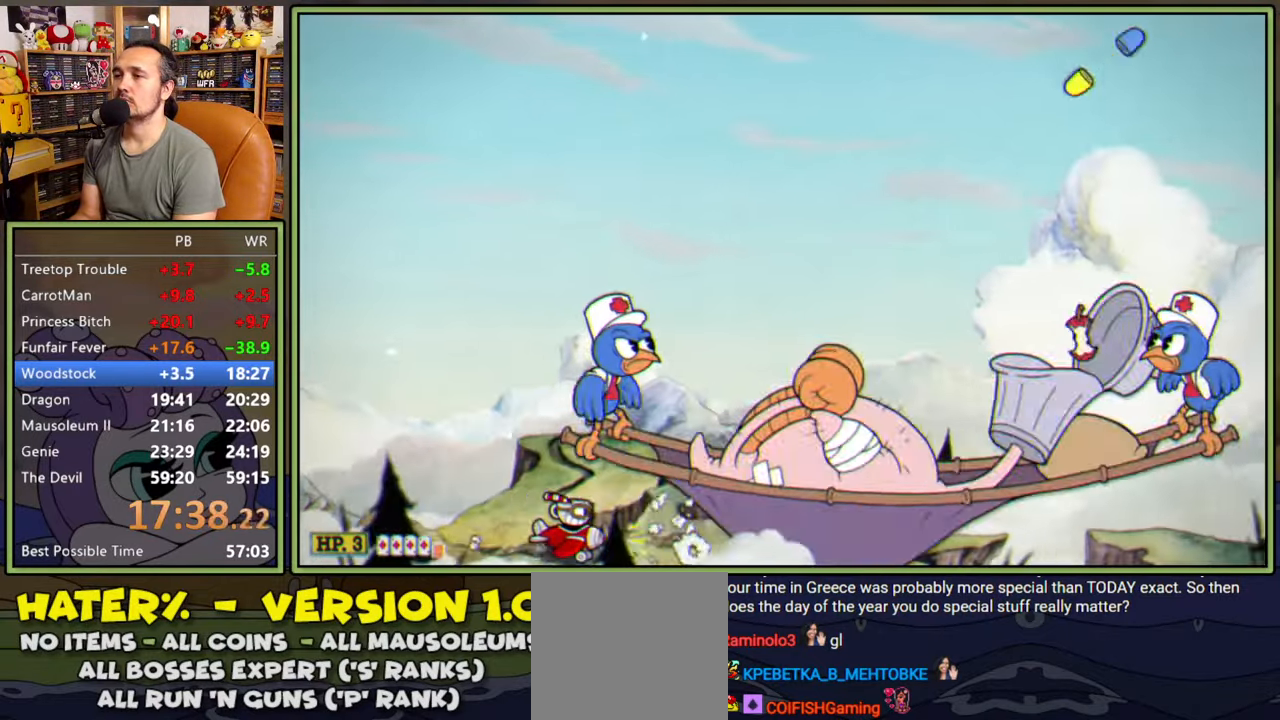
{"buttons": ["L1"], "right_stick": "center", "events": [[66, "DPAD_RIGHT", "up"]]}
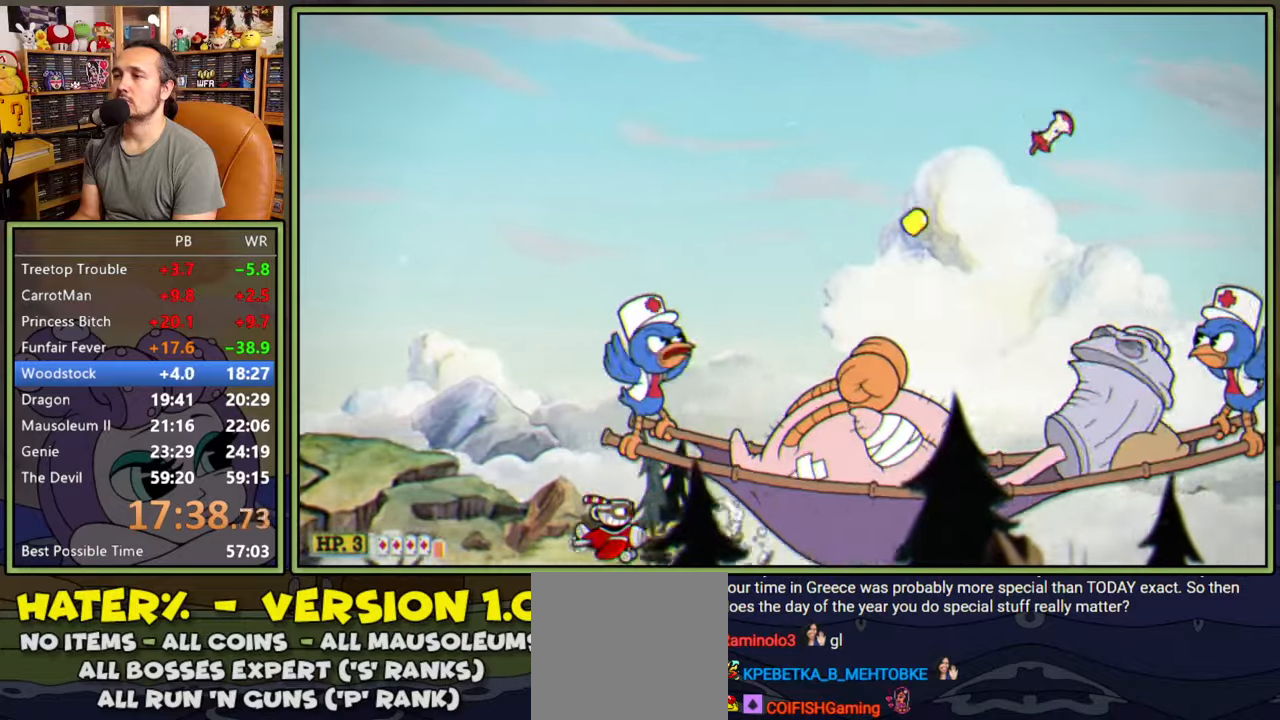
{"buttons": ["L1", "DPAD_RIGHT"], "right_stick": "center", "events": [[500, "DPAD_RIGHT", "down"]]}
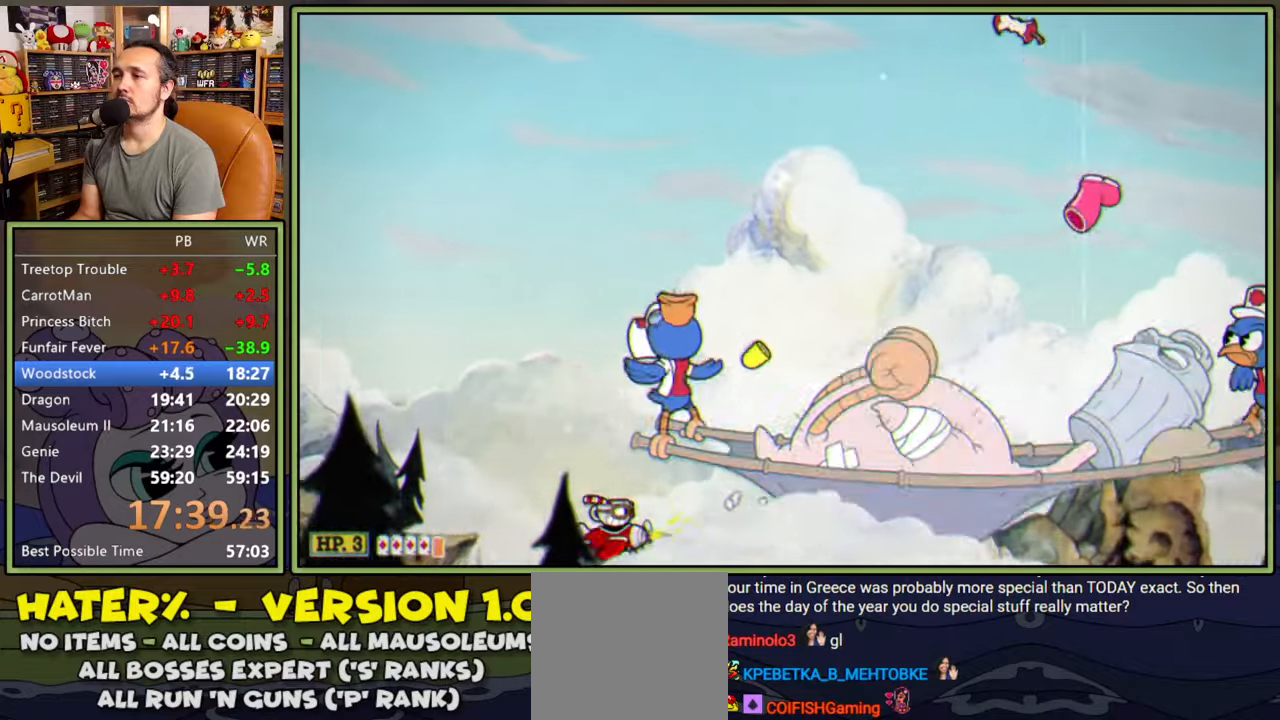
{"buttons": ["L1"], "right_stick": "center", "events": [[233, "DPAD_RIGHT", "up"]]}
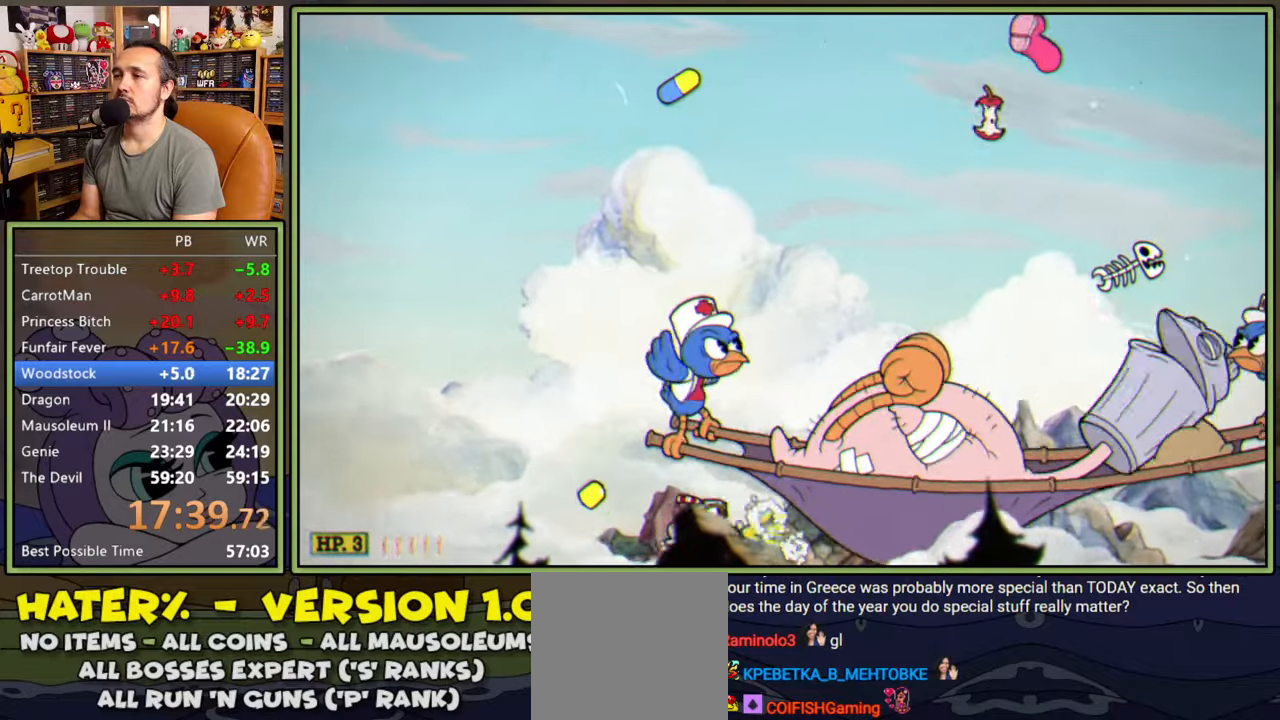
{"buttons": ["L1", "DPAD_UP", "DPAD_LEFT"], "right_stick": "center", "events": [[33, "DPAD_LEFT", "down"], [166, "DPAD_LEFT", "up"], [416, "DPAD_LEFT", "down"], [450, "DPAD_UP", "down"]]}
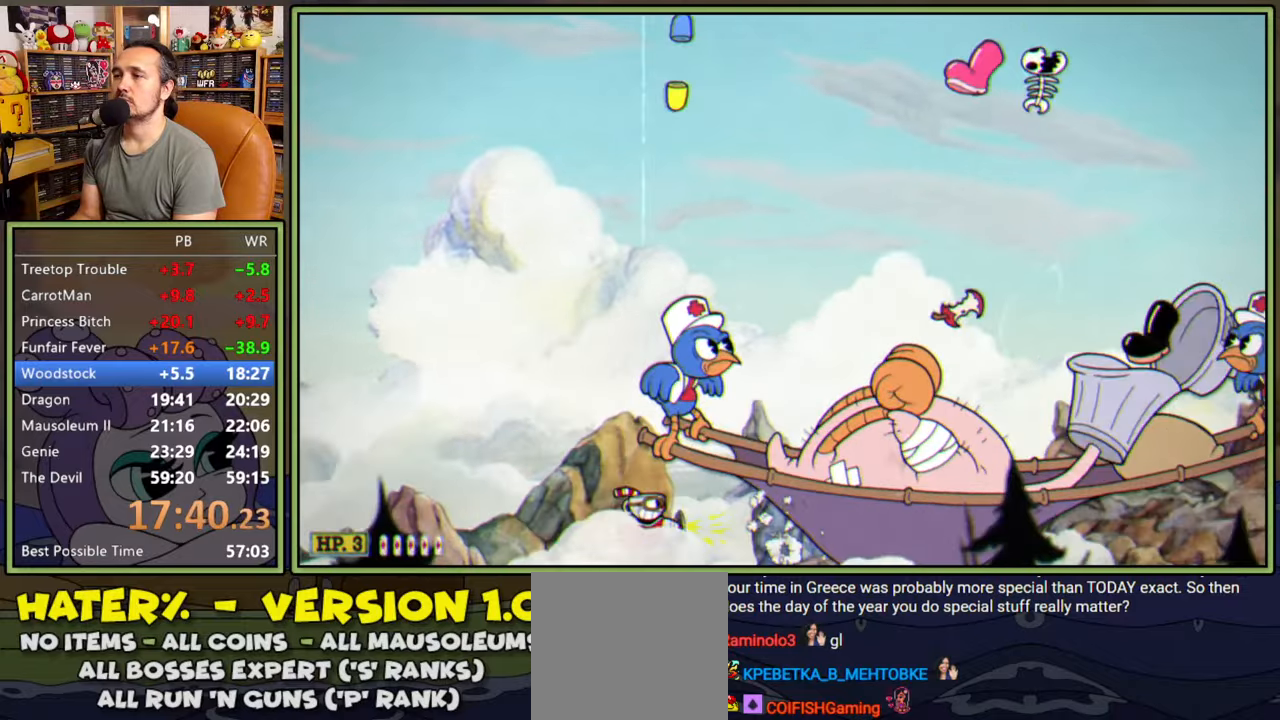
{"buttons": ["L1"], "right_stick": "center", "events": [[33, "DPAD_UP", "up"], [300, "DPAD_LEFT", "up"], [433, "DPAD_DOWN", "down"], [466, "DPAD_DOWN", "up"]]}